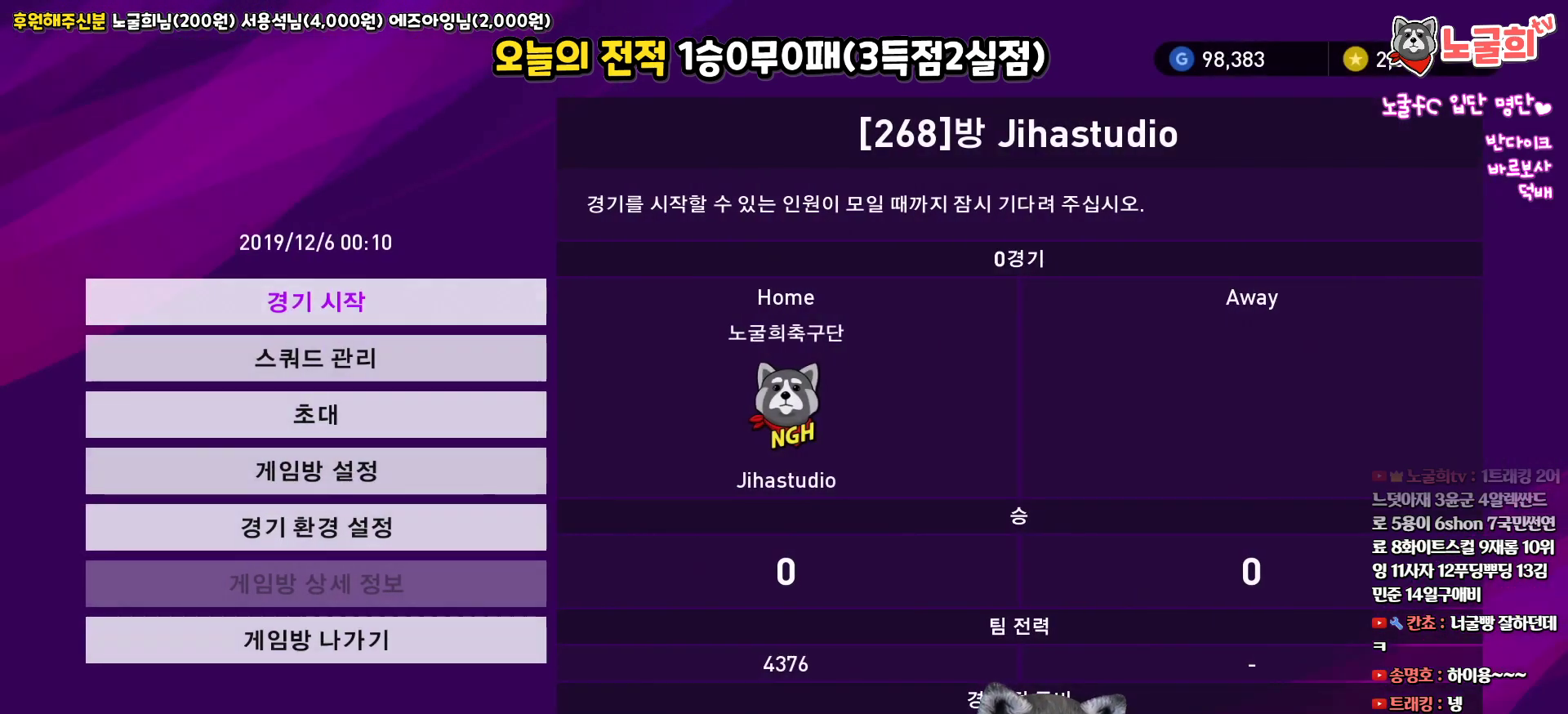
Gameplay with a controller (PlayStation layout); each line is a JSON object with the inputs held at the frame after it. "events" lists button and stick changes between this image and that frame as [ms after this image, input, new state], when the widget could be followed in between.
{"buttons": ["DPAD_DOWN"], "left_stick": "center", "right_stick": "center", "events": [[133, "DPAD_DOWN", "down"], [233, "DPAD_DOWN", "up"], [333, "DPAD_DOWN", "down"], [400, "DPAD_DOWN", "up"], [483, "DPAD_DOWN", "down"]]}
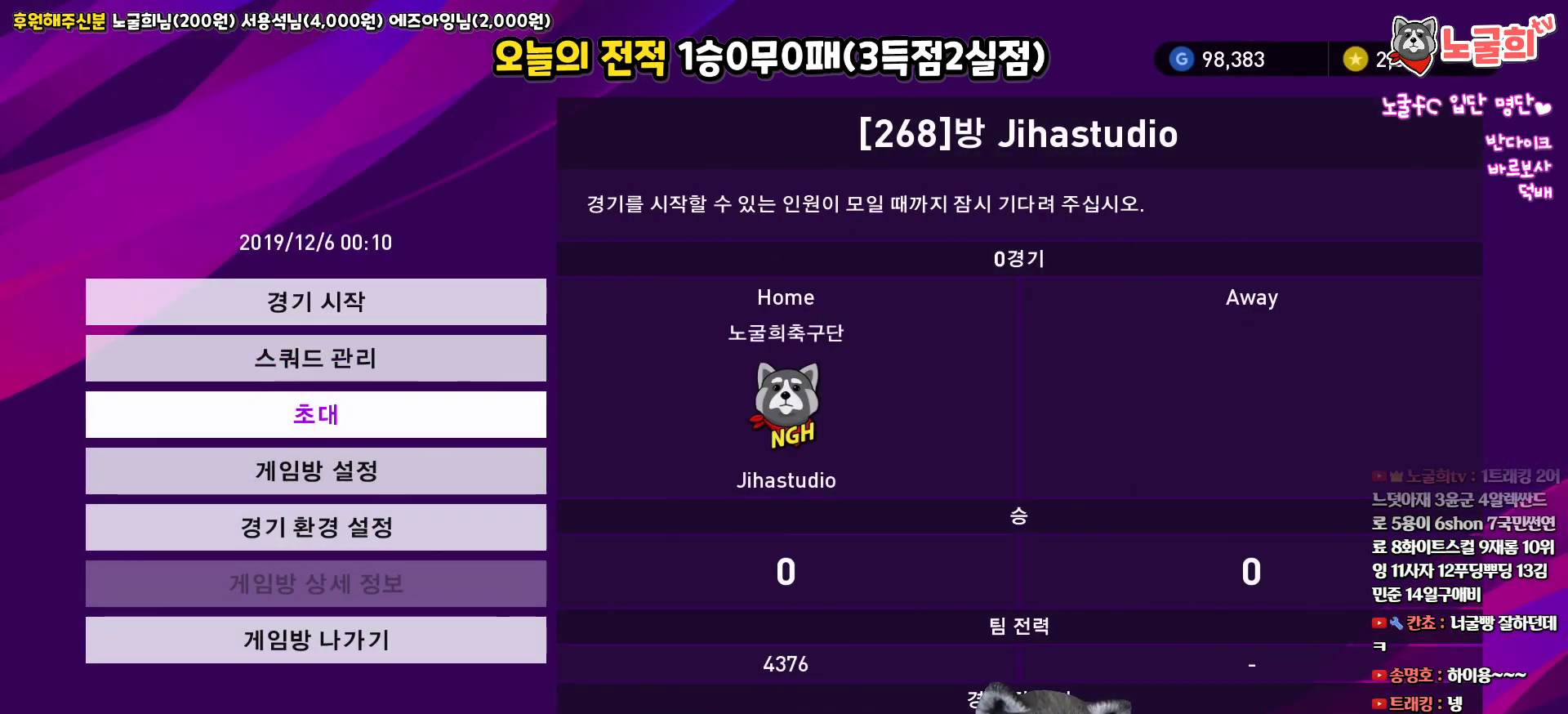
{"buttons": [], "left_stick": "center", "right_stick": "center", "events": [[67, "DPAD_DOWN", "up"]]}
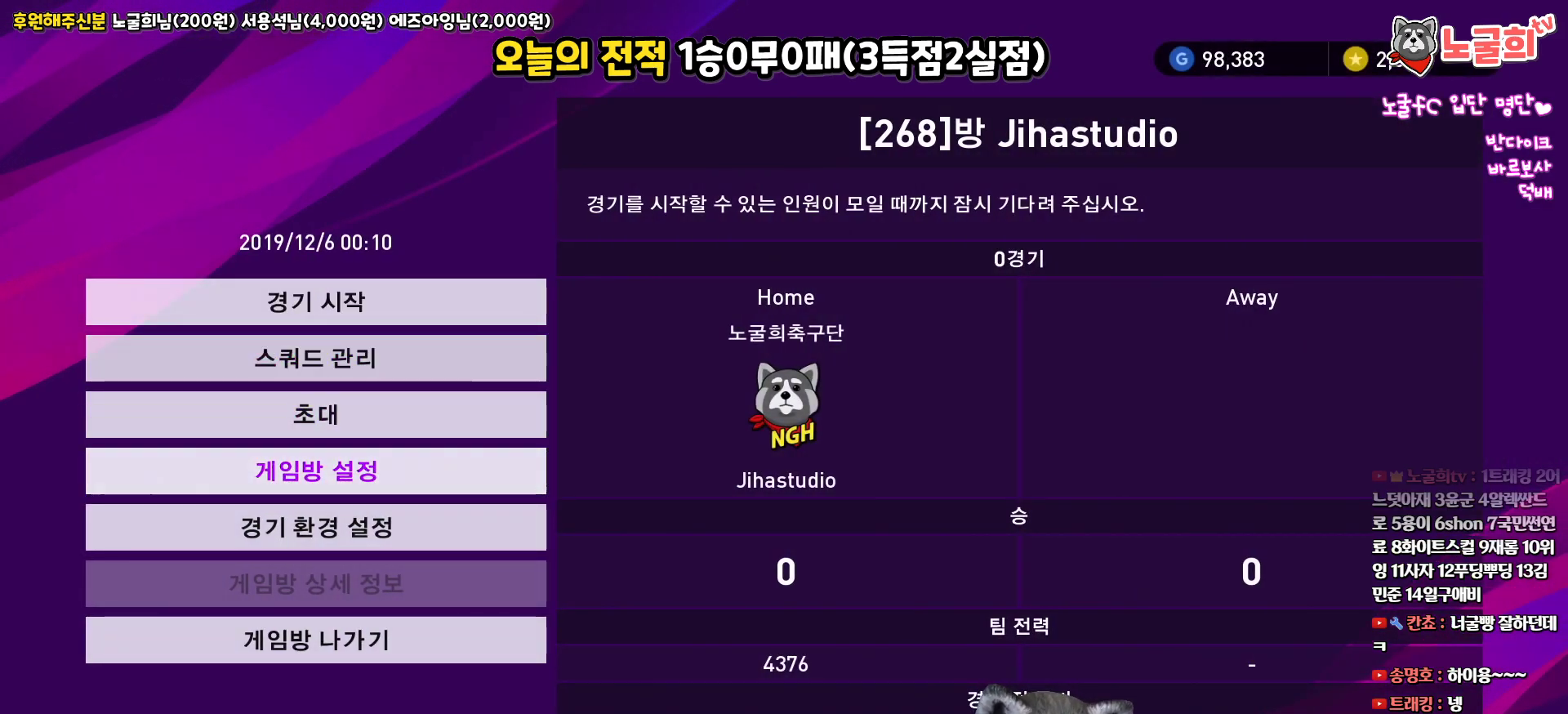
{"buttons": [], "left_stick": "center", "right_stick": "center", "events": [[50, "CIRCLE", "down"], [183, "CIRCLE", "up"]]}
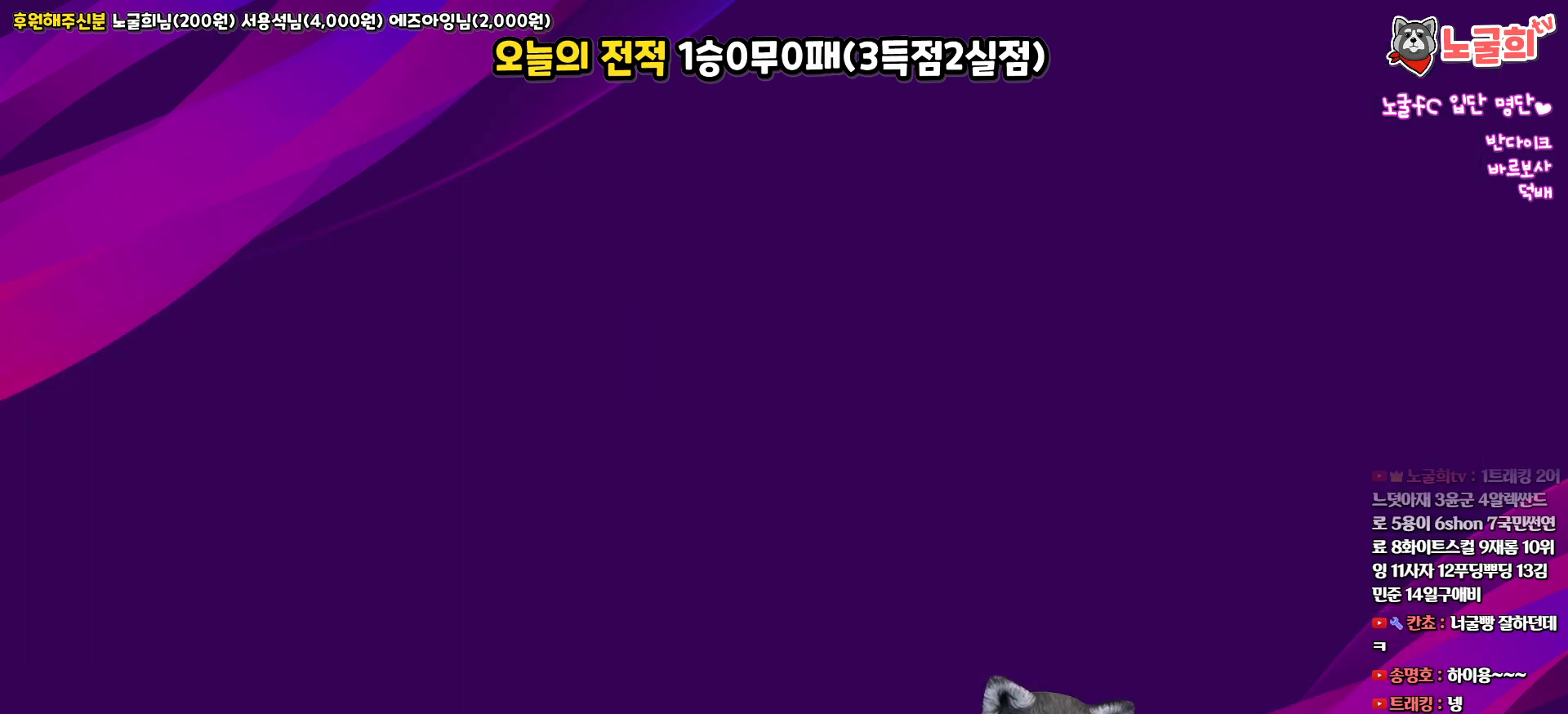
{"buttons": [], "left_stick": "center", "right_stick": "center", "events": []}
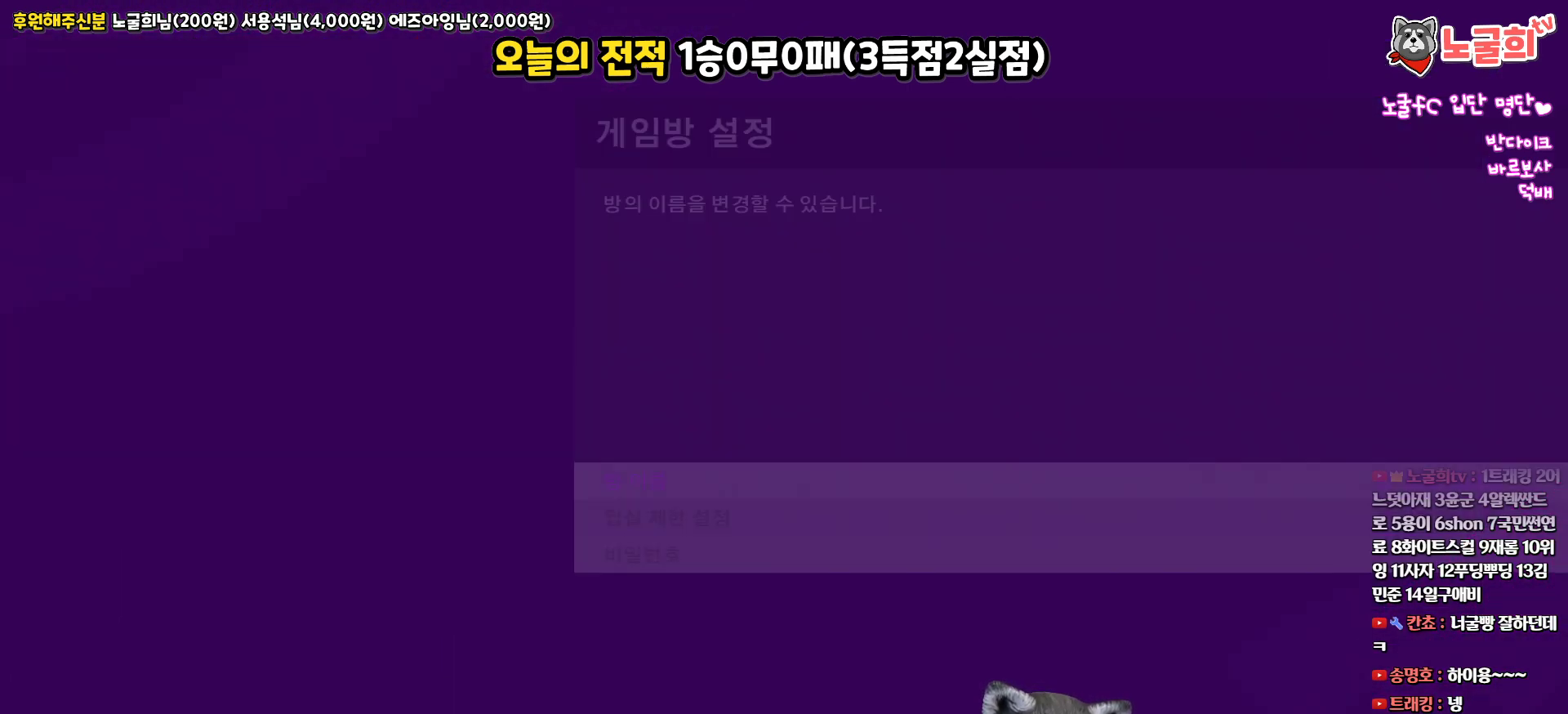
{"buttons": [], "left_stick": "center", "right_stick": "center", "events": [[400, "DPAD_DOWN", "down"], [483, "DPAD_DOWN", "up"]]}
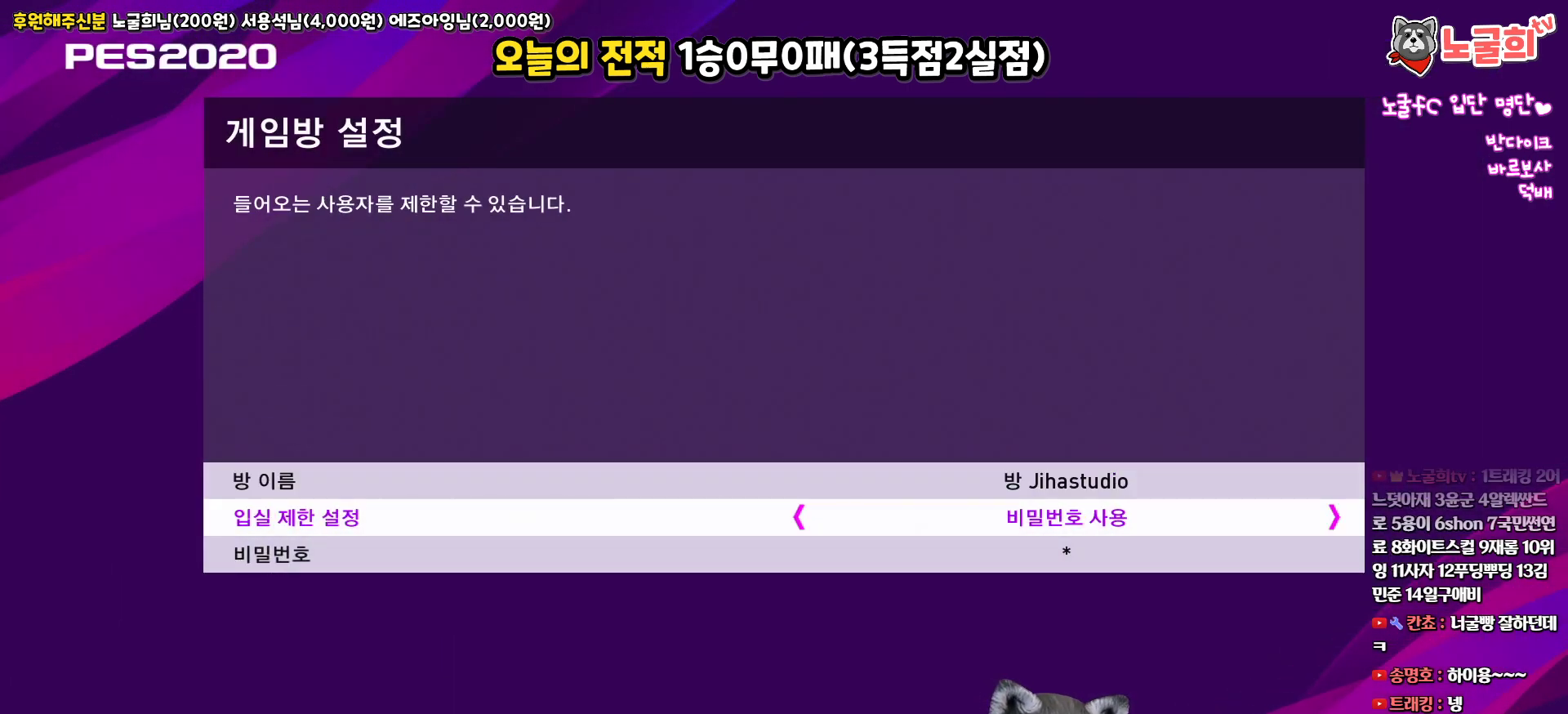
{"buttons": [], "left_stick": "center", "right_stick": "center", "events": [[17, "CROSS", "down"], [117, "CROSS", "up"]]}
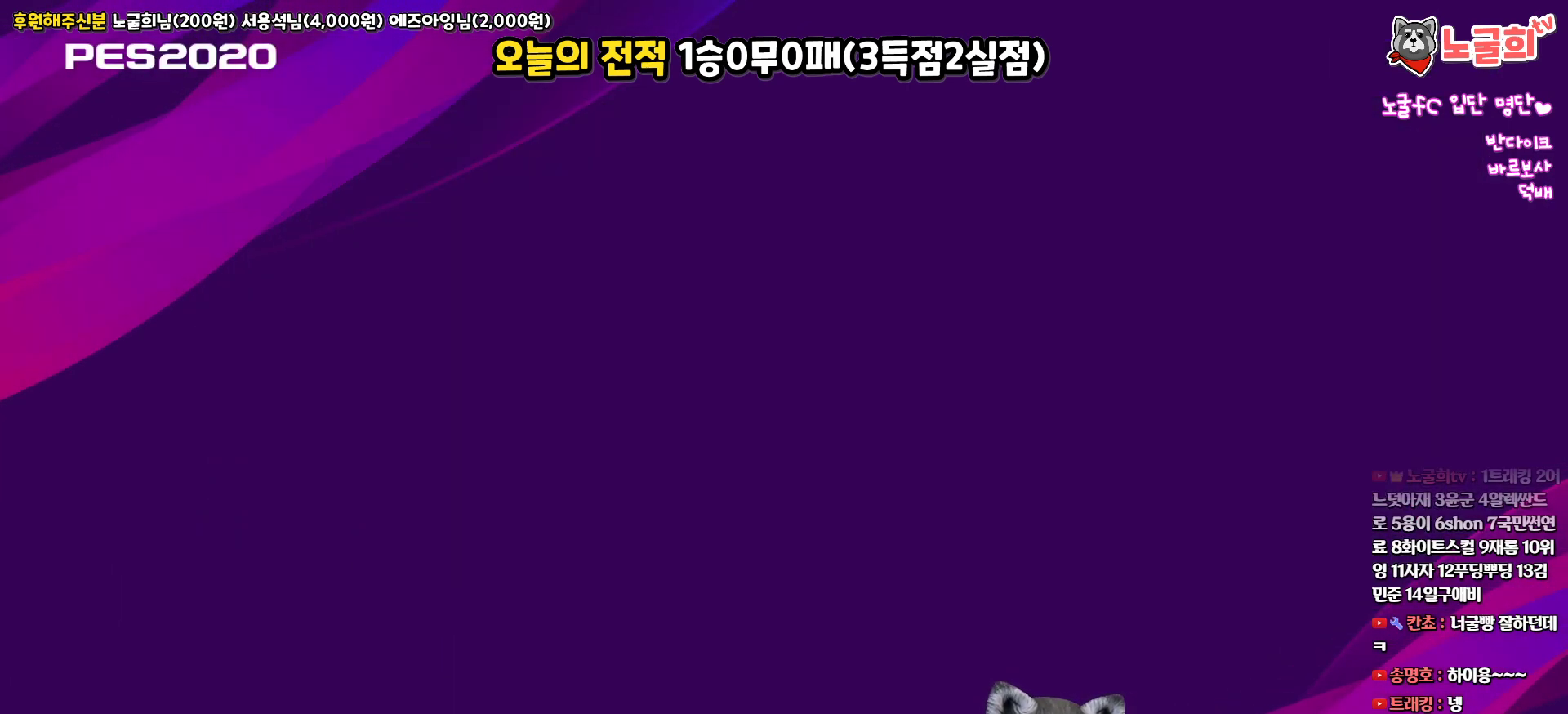
{"buttons": [], "left_stick": "center", "right_stick": "center", "events": []}
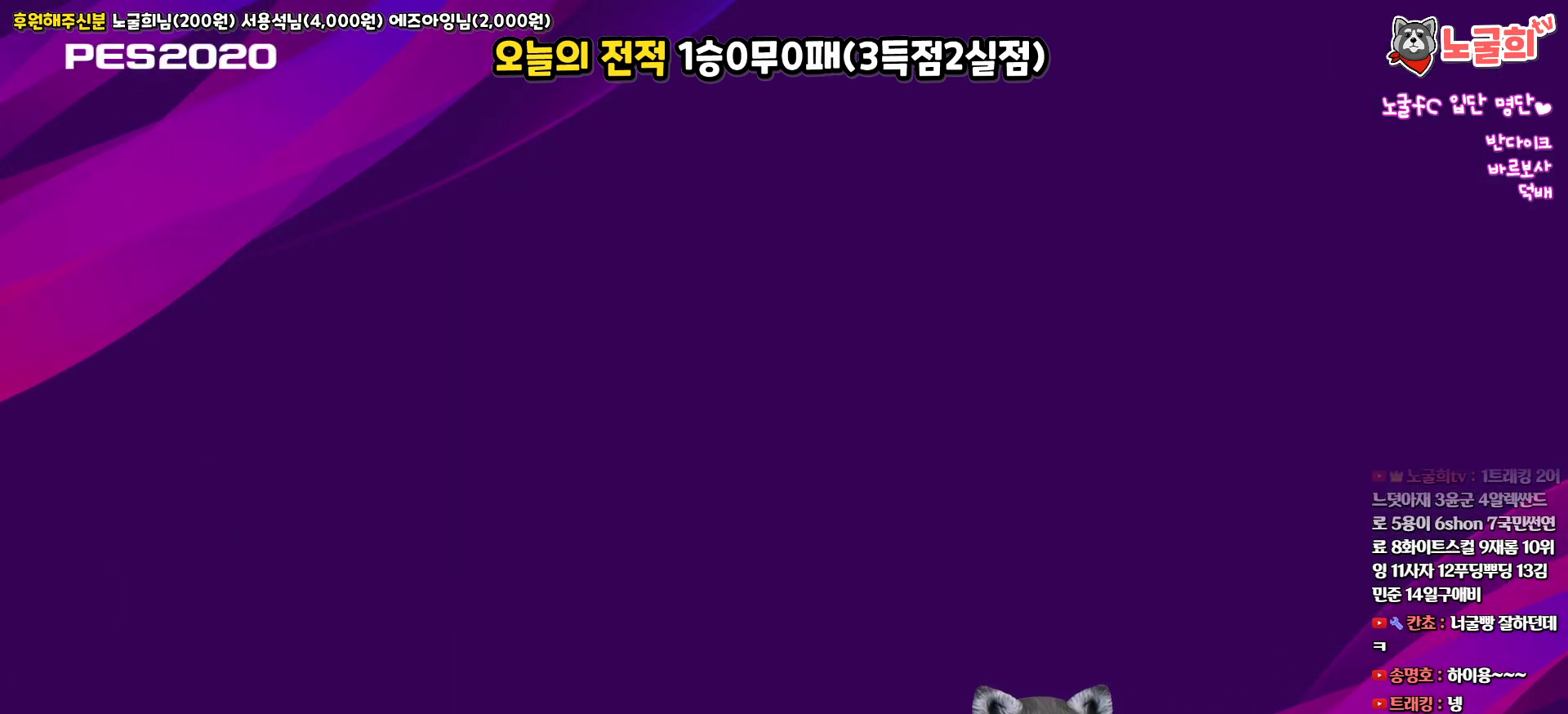
{"buttons": [], "left_stick": "center", "right_stick": "center", "events": []}
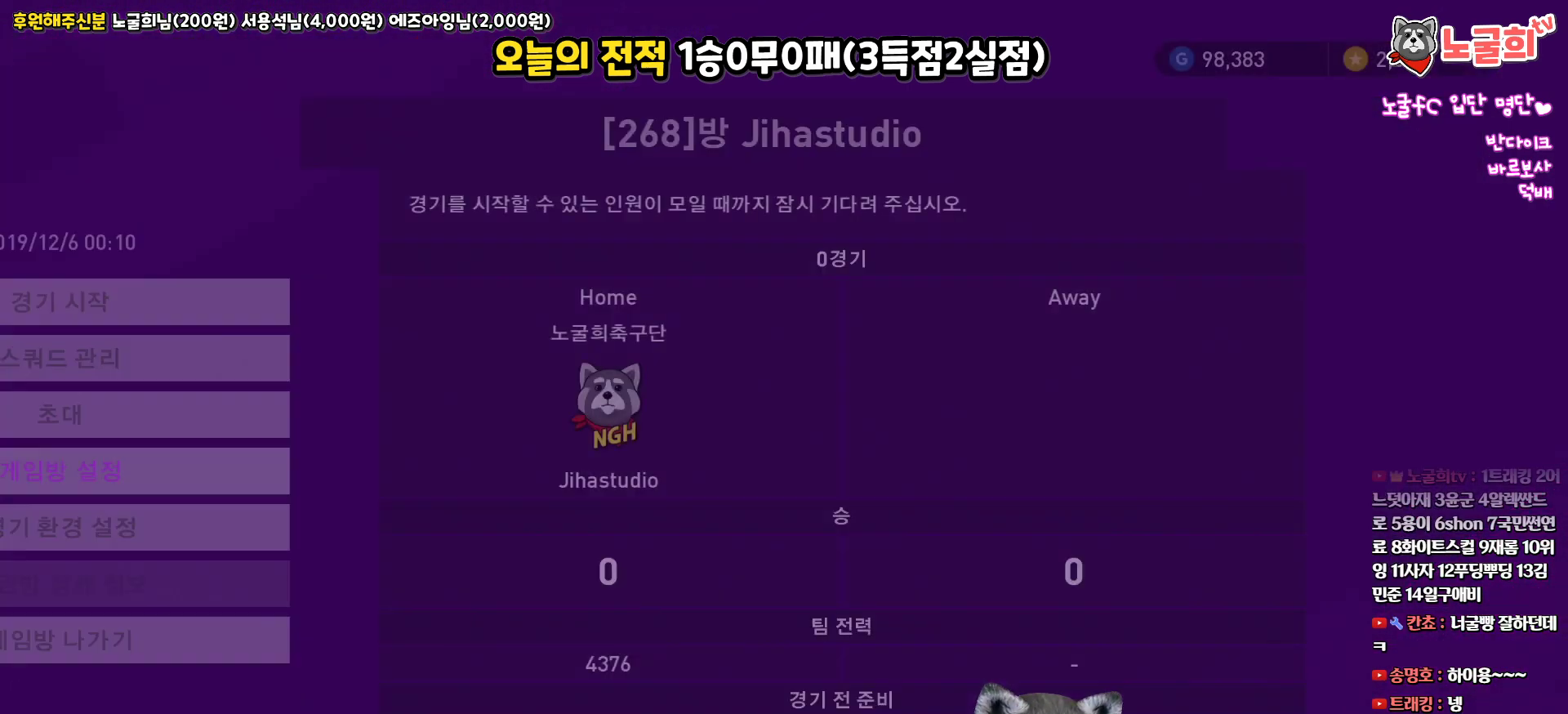
{"buttons": [], "left_stick": "center", "right_stick": "center", "events": [[17, "DPAD_DOWN", "down"], [167, "DPAD_DOWN", "up"], [367, "CIRCLE", "down"], [483, "CIRCLE", "up"]]}
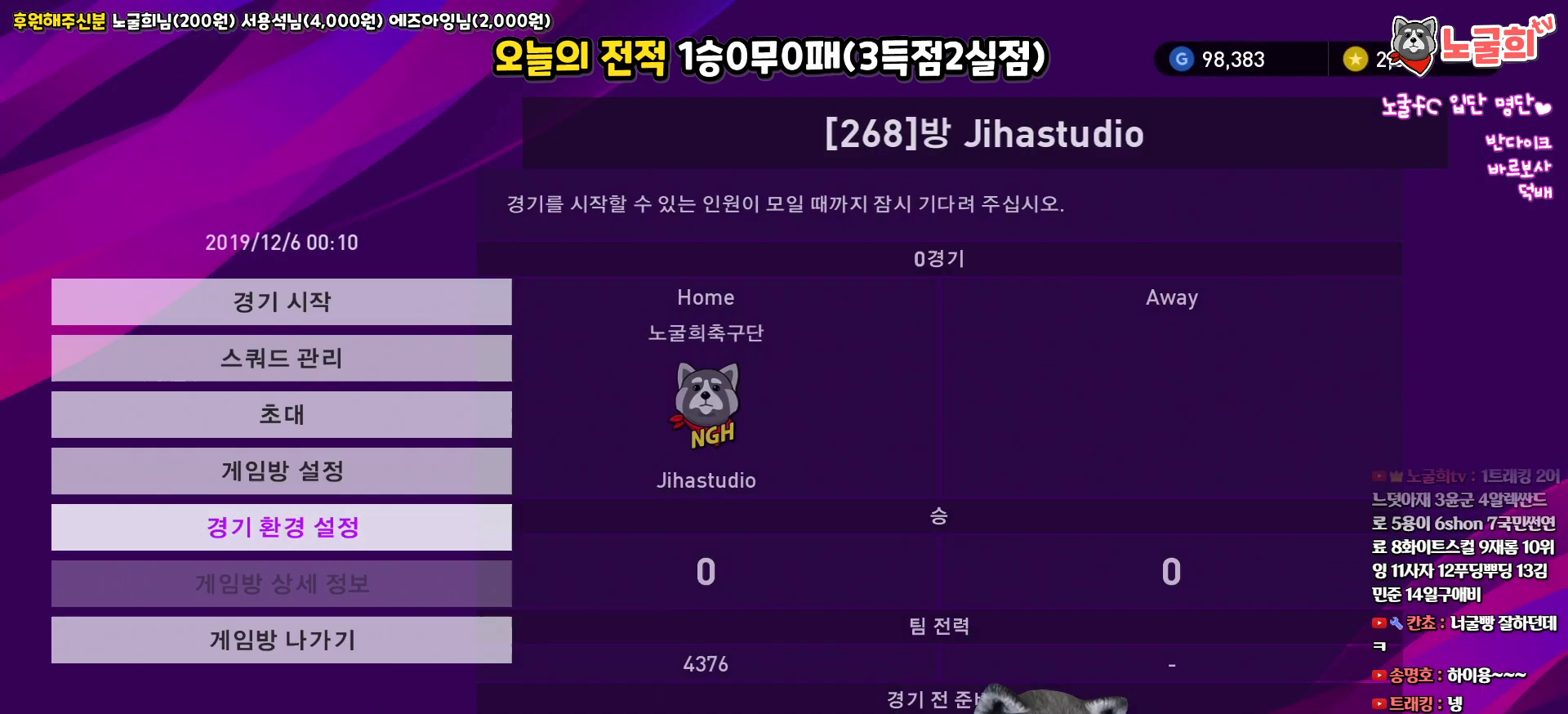
{"buttons": [], "left_stick": "center", "right_stick": "center", "events": []}
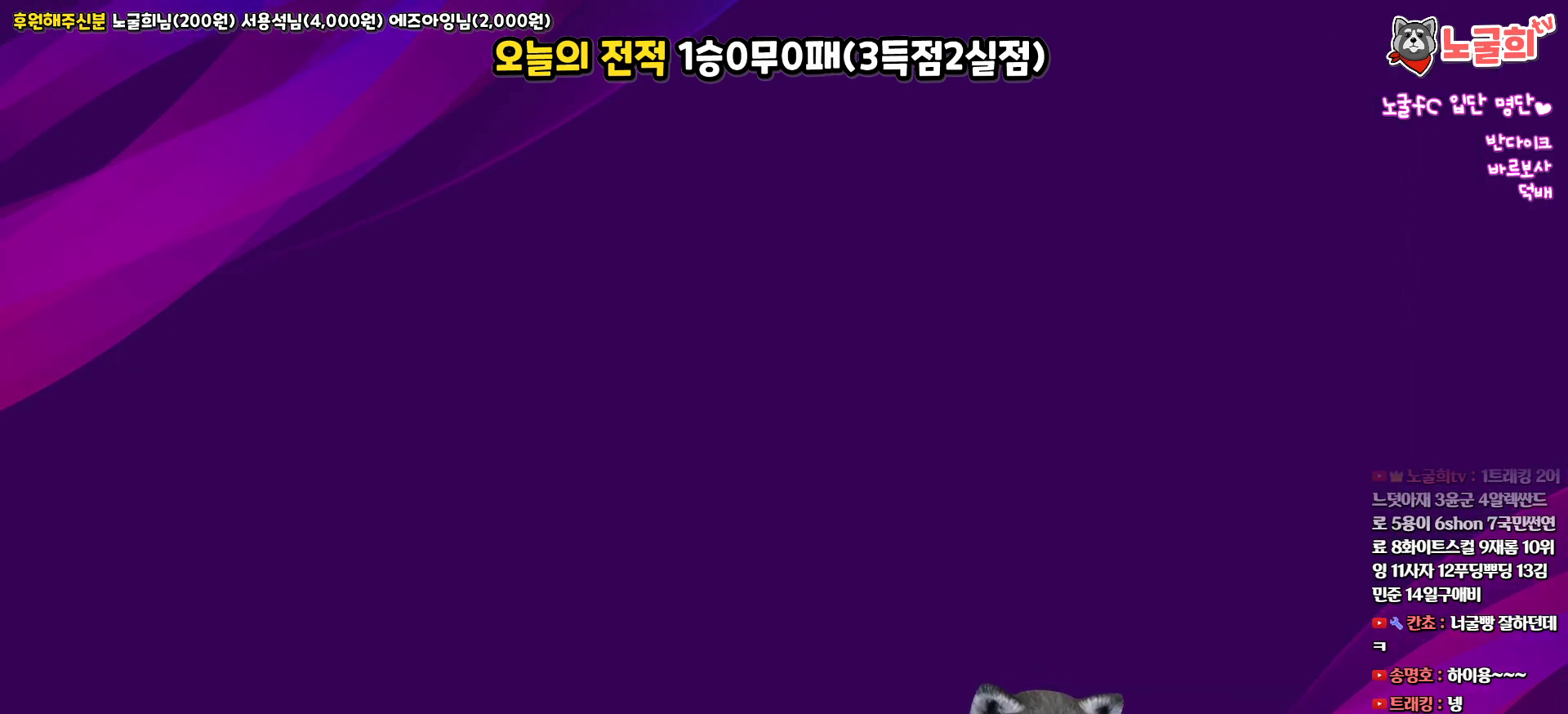
{"buttons": [], "left_stick": "center", "right_stick": "center", "events": []}
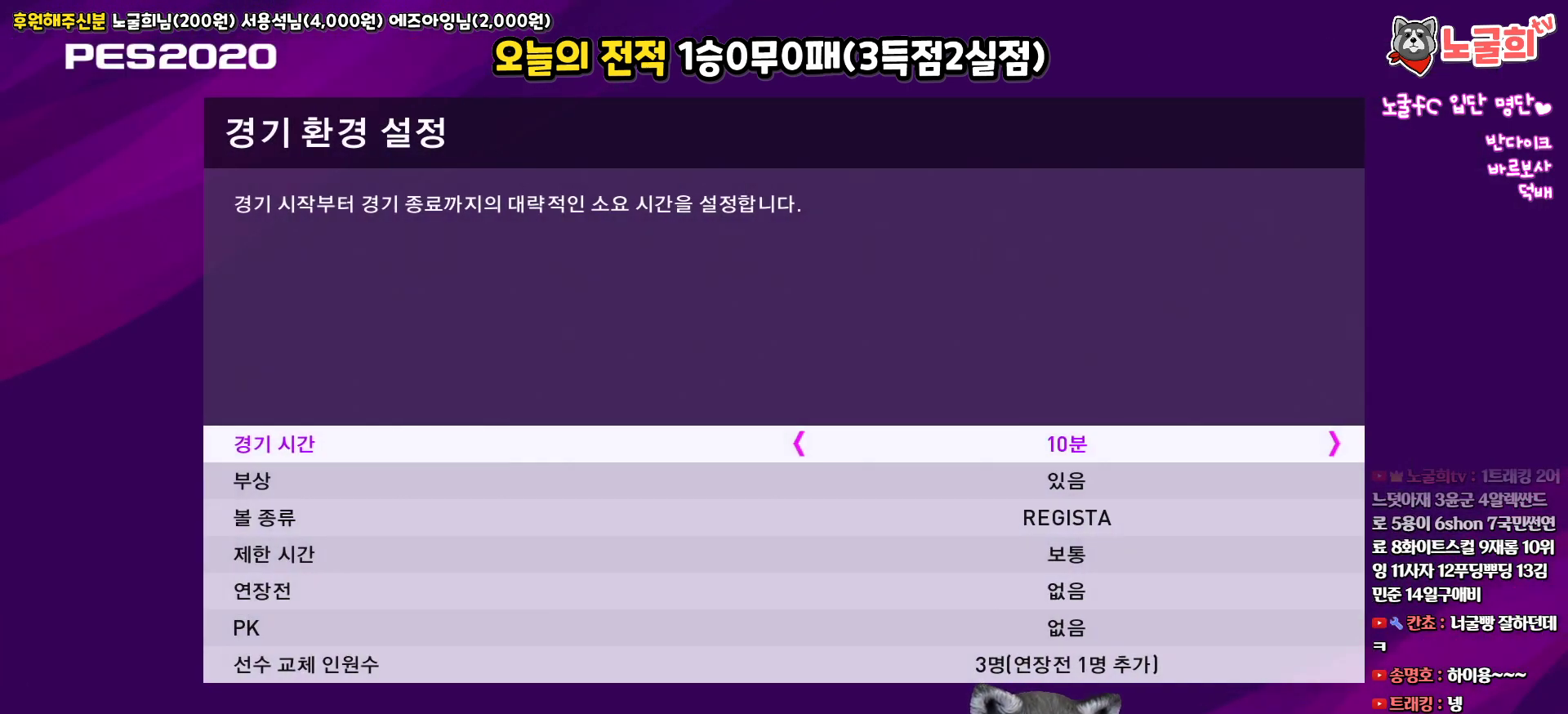
{"buttons": [], "left_stick": "center", "right_stick": "center", "events": [[67, "DPAD_DOWN", "down"], [183, "DPAD_DOWN", "up"], [267, "DPAD_DOWN", "down"], [367, "DPAD_DOWN", "up"]]}
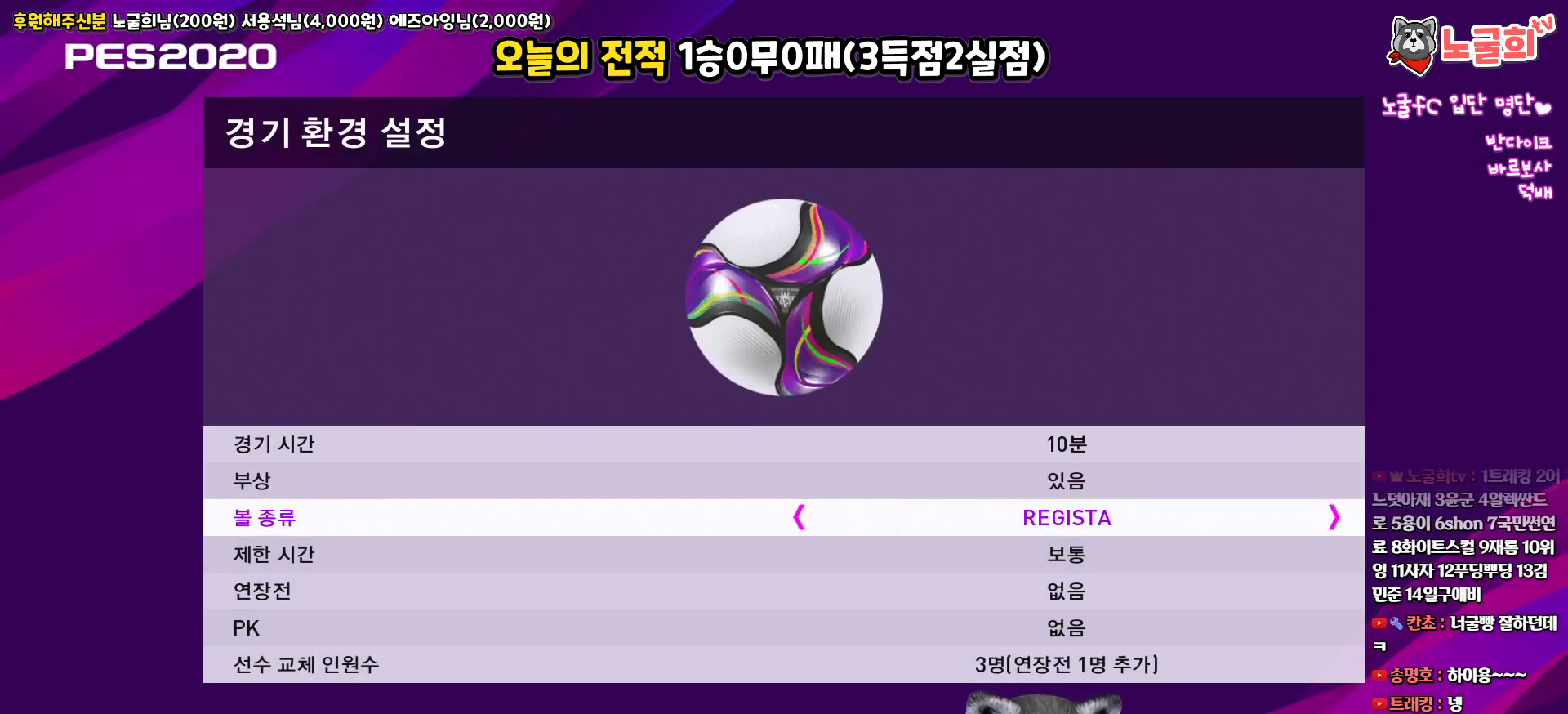
{"buttons": [], "left_stick": "center", "right_stick": "center", "events": [[33, "DPAD_UP", "down"], [100, "DPAD_UP", "up"], [200, "DPAD_UP", "down"], [267, "DPAD_UP", "up"], [417, "DPAD_LEFT", "down"], [483, "DPAD_LEFT", "up"]]}
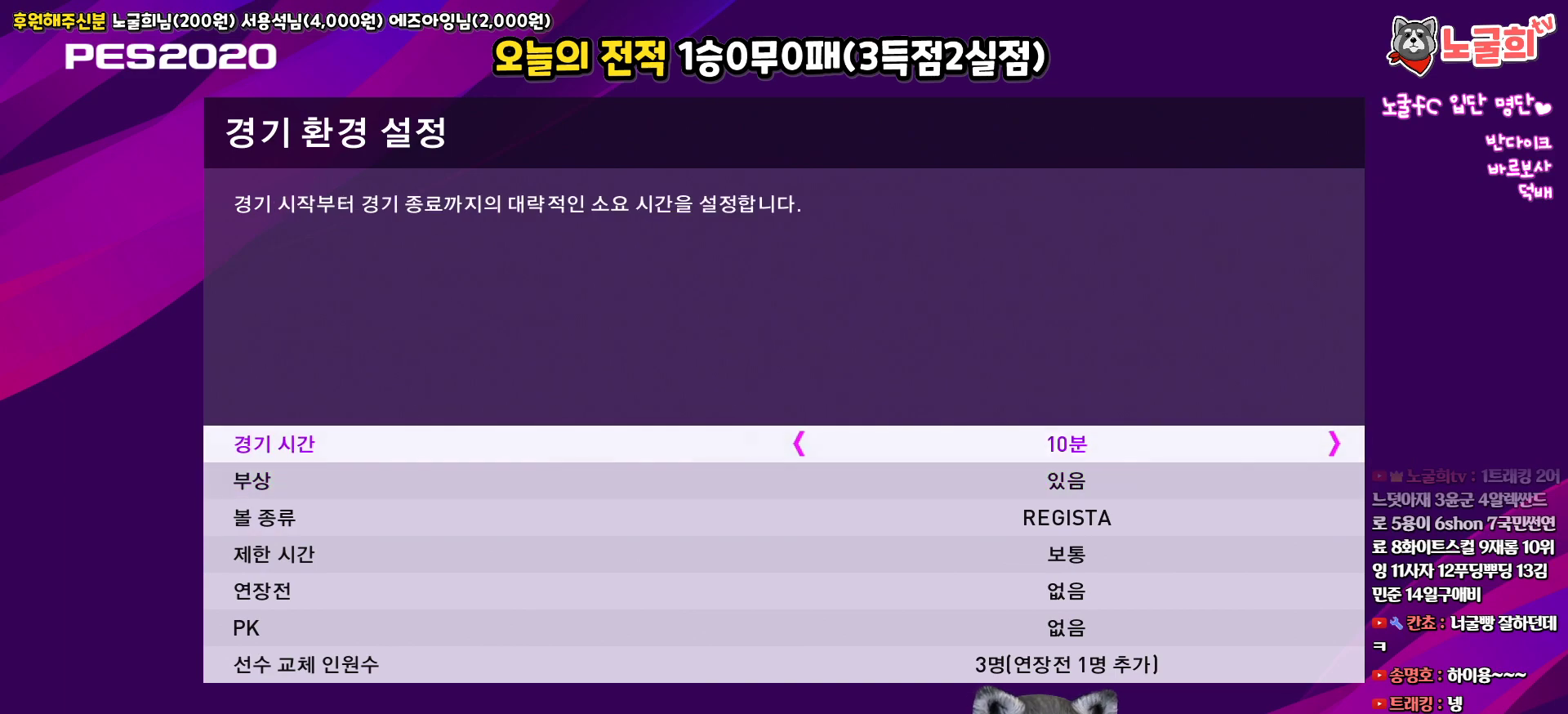
{"buttons": [], "left_stick": "center", "right_stick": "center", "events": [[83, "DPAD_LEFT", "down"], [133, "DPAD_LEFT", "up"], [217, "DPAD_LEFT", "down"], [283, "DPAD_LEFT", "up"]]}
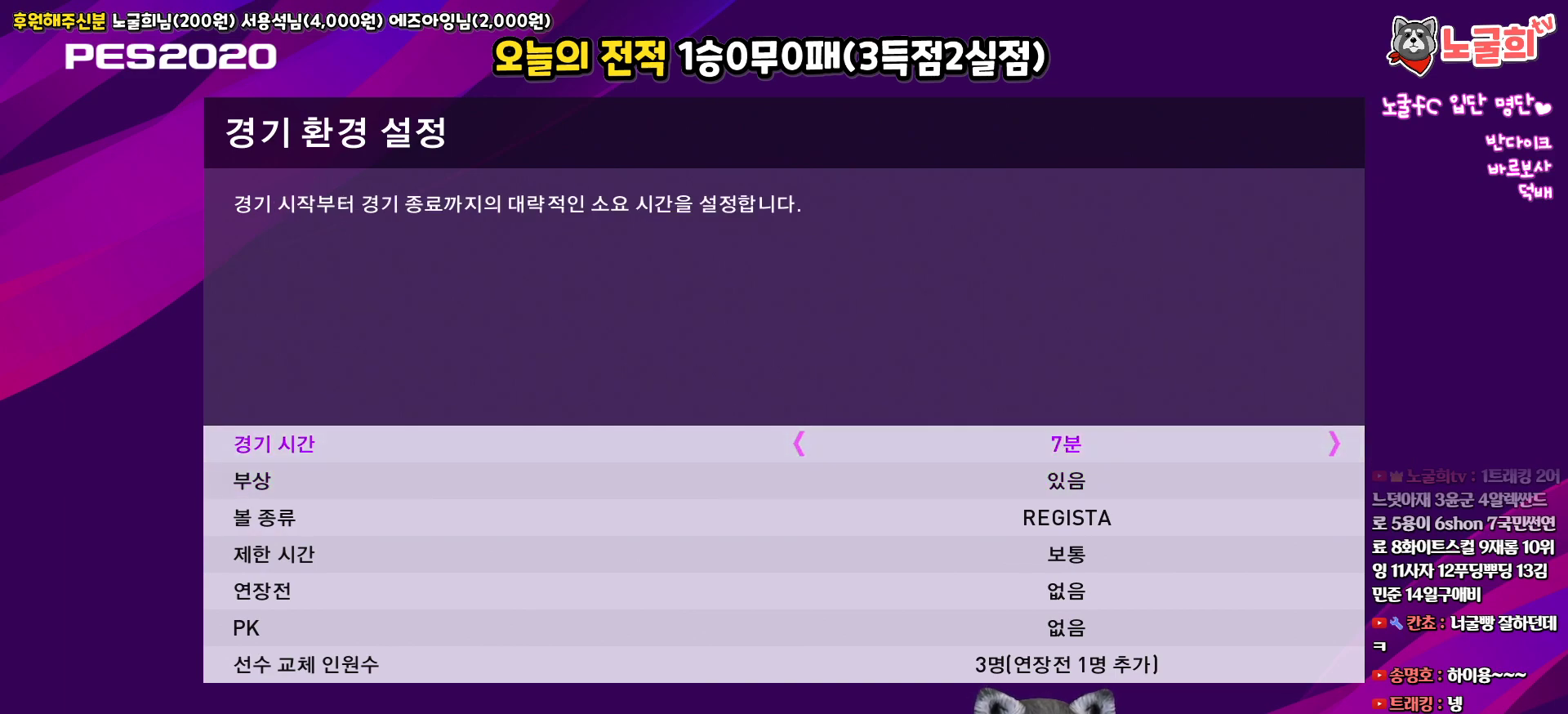
{"buttons": ["DPAD_DOWN"], "left_stick": "center", "right_stick": "center", "events": [[300, "DPAD_DOWN", "down"], [383, "DPAD_DOWN", "up"], [483, "DPAD_DOWN", "down"]]}
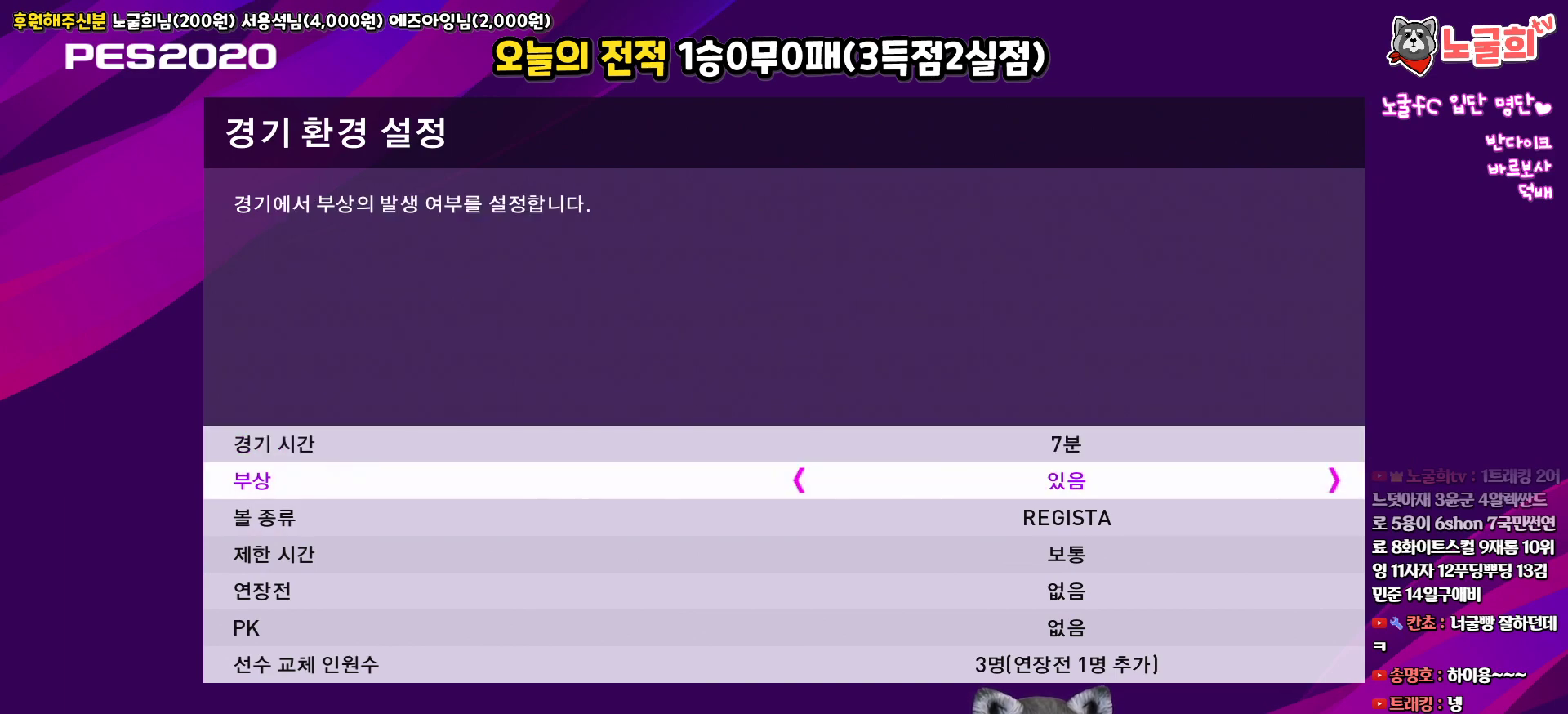
{"buttons": [], "left_stick": "center", "right_stick": "center", "events": [[67, "DPAD_DOWN", "up"]]}
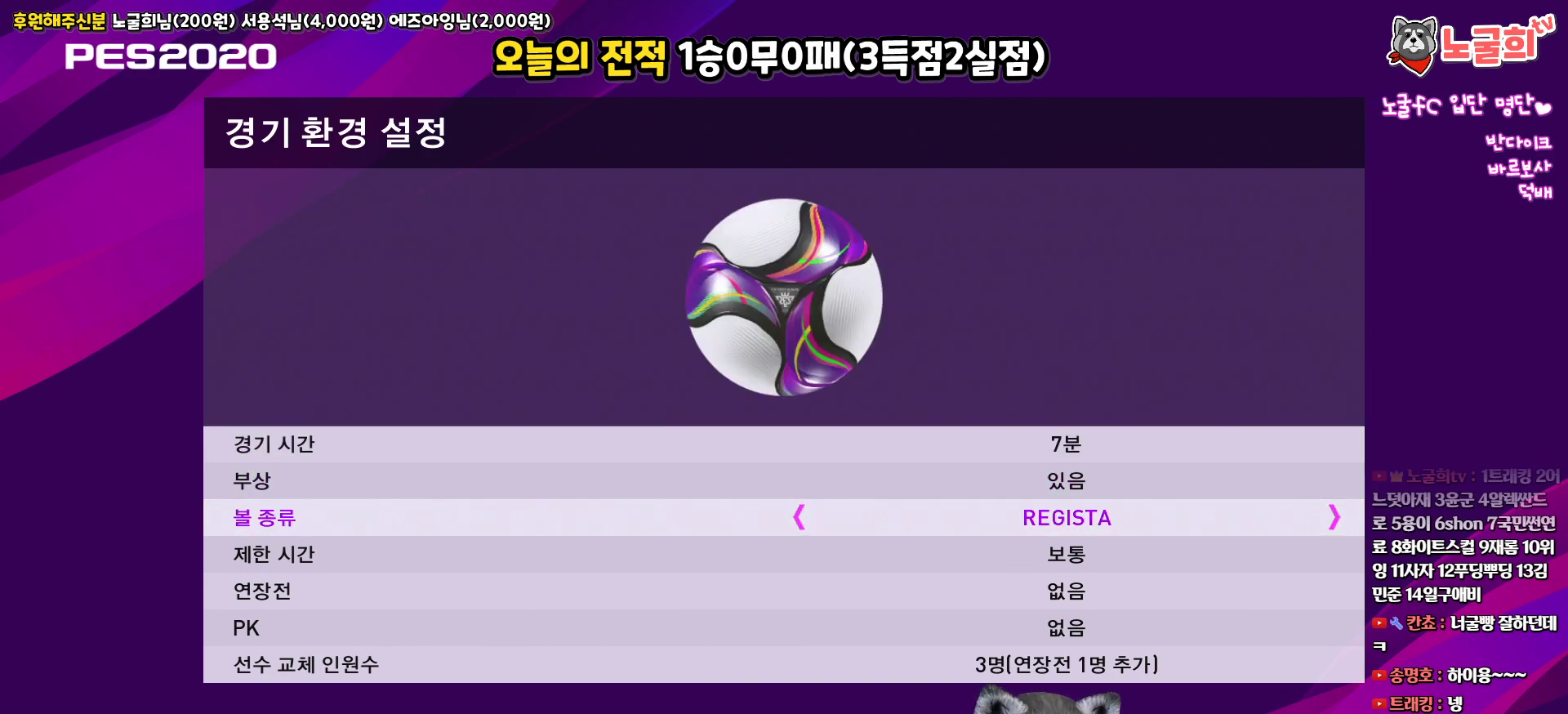
{"buttons": ["DPAD_LEFT"], "left_stick": "center", "right_stick": "center", "events": [[150, "DPAD_LEFT", "down"]]}
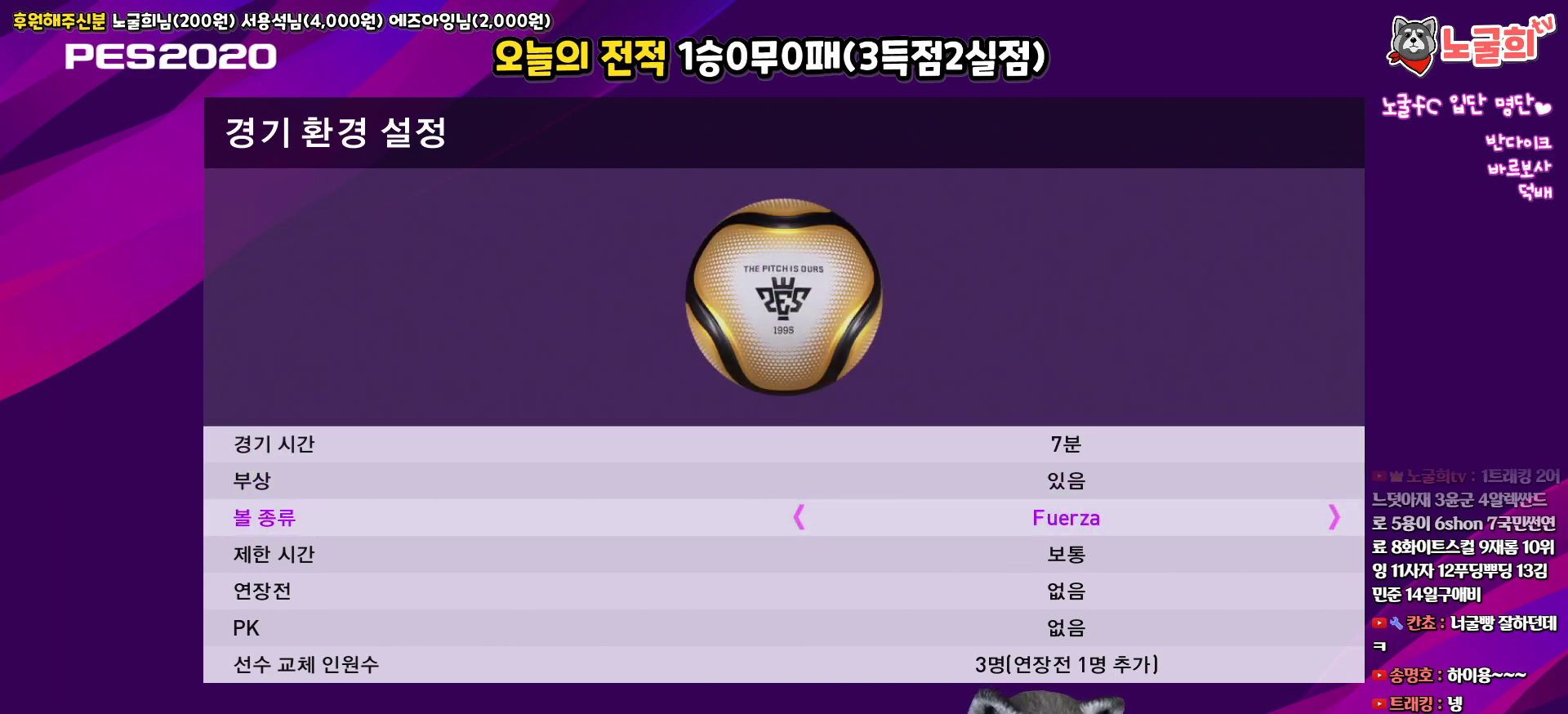
{"buttons": ["DPAD_LEFT"], "left_stick": "center", "right_stick": "center", "events": []}
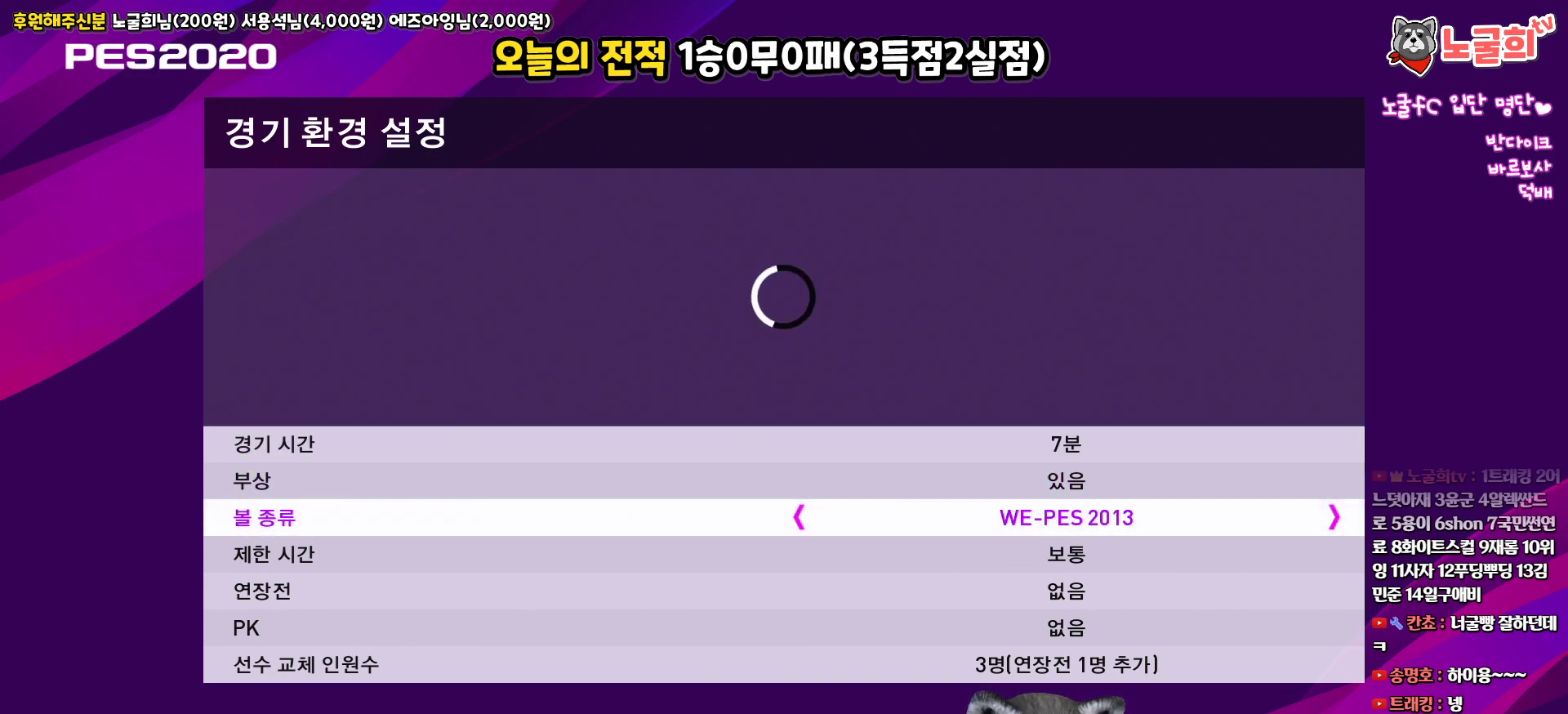
{"buttons": ["DPAD_LEFT"], "left_stick": "center", "right_stick": "center", "events": []}
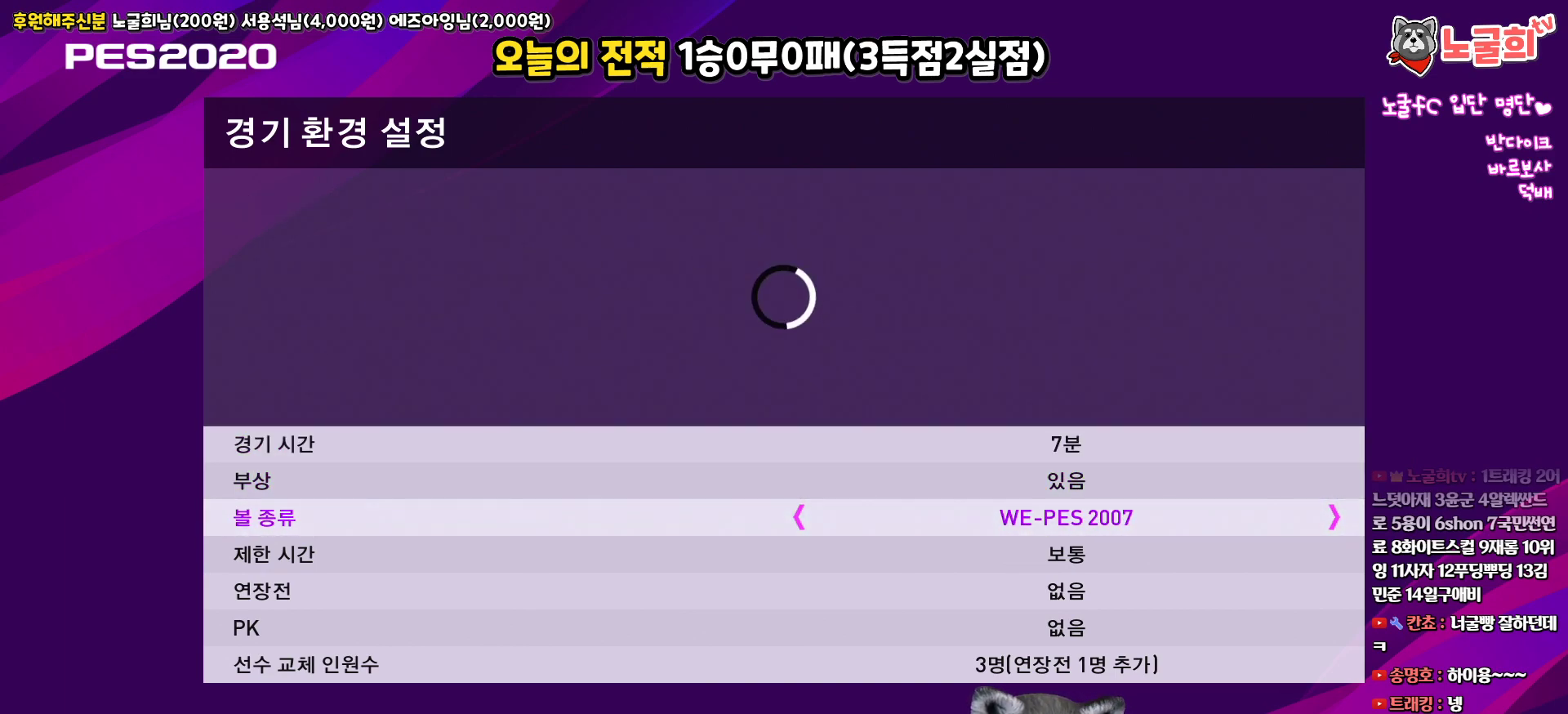
{"buttons": ["DPAD_LEFT"], "left_stick": "center", "right_stick": "center", "events": []}
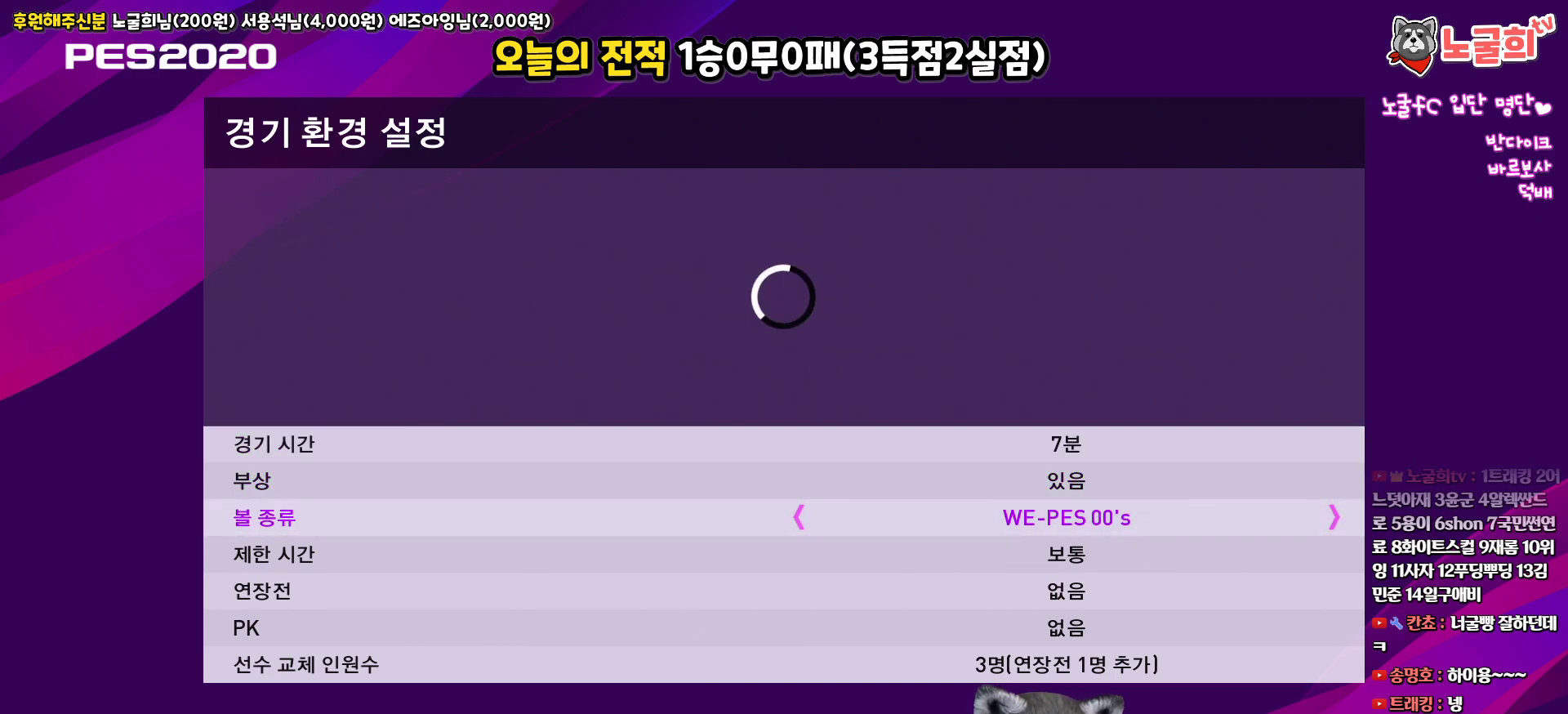
{"buttons": [], "left_stick": "center", "right_stick": "center", "events": [[500, "DPAD_LEFT", "up"]]}
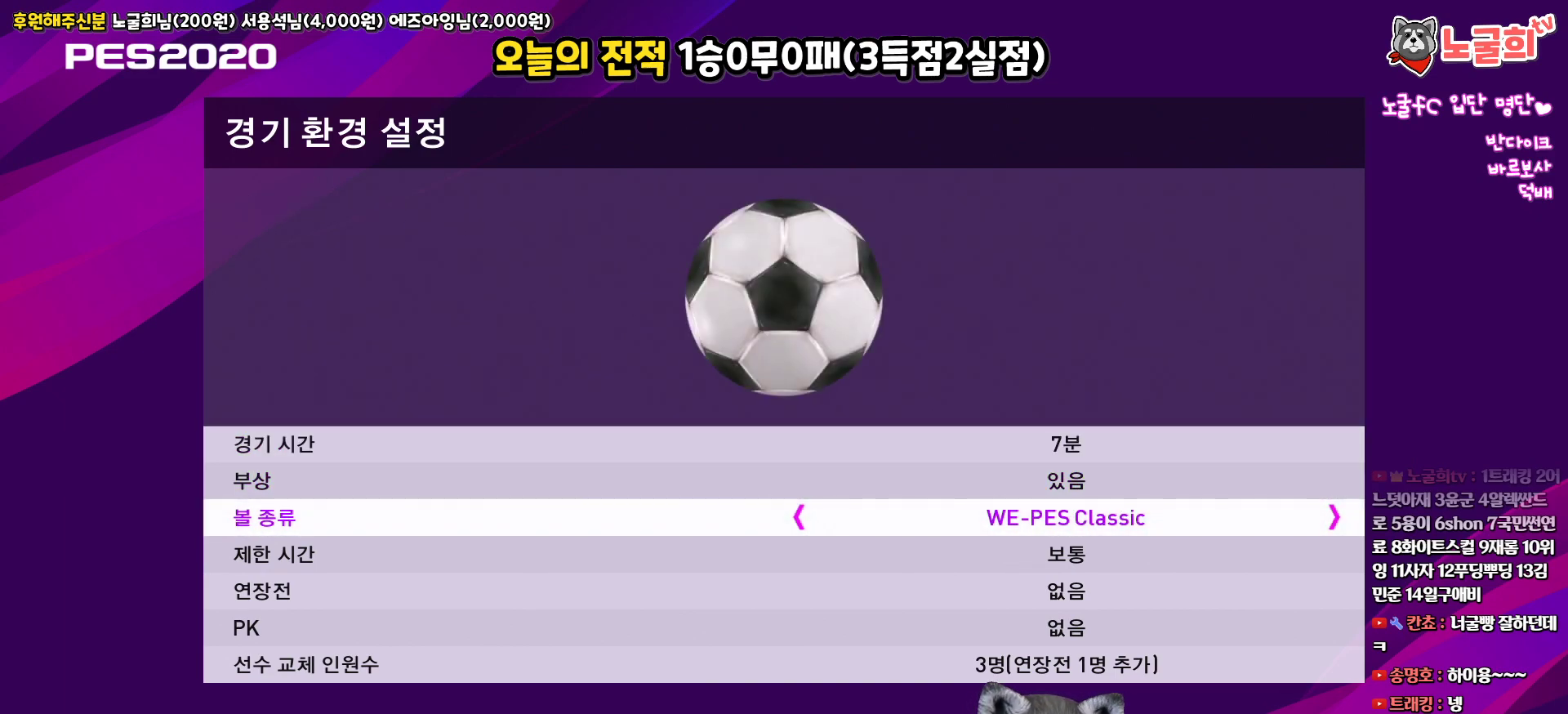
{"buttons": ["DPAD_DOWN"], "left_stick": "center", "right_stick": "center", "events": [[100, "DPAD_LEFT", "down"], [217, "DPAD_LEFT", "up"], [333, "DPAD_DOWN", "down"], [433, "DPAD_DOWN", "up"], [500, "DPAD_DOWN", "down"]]}
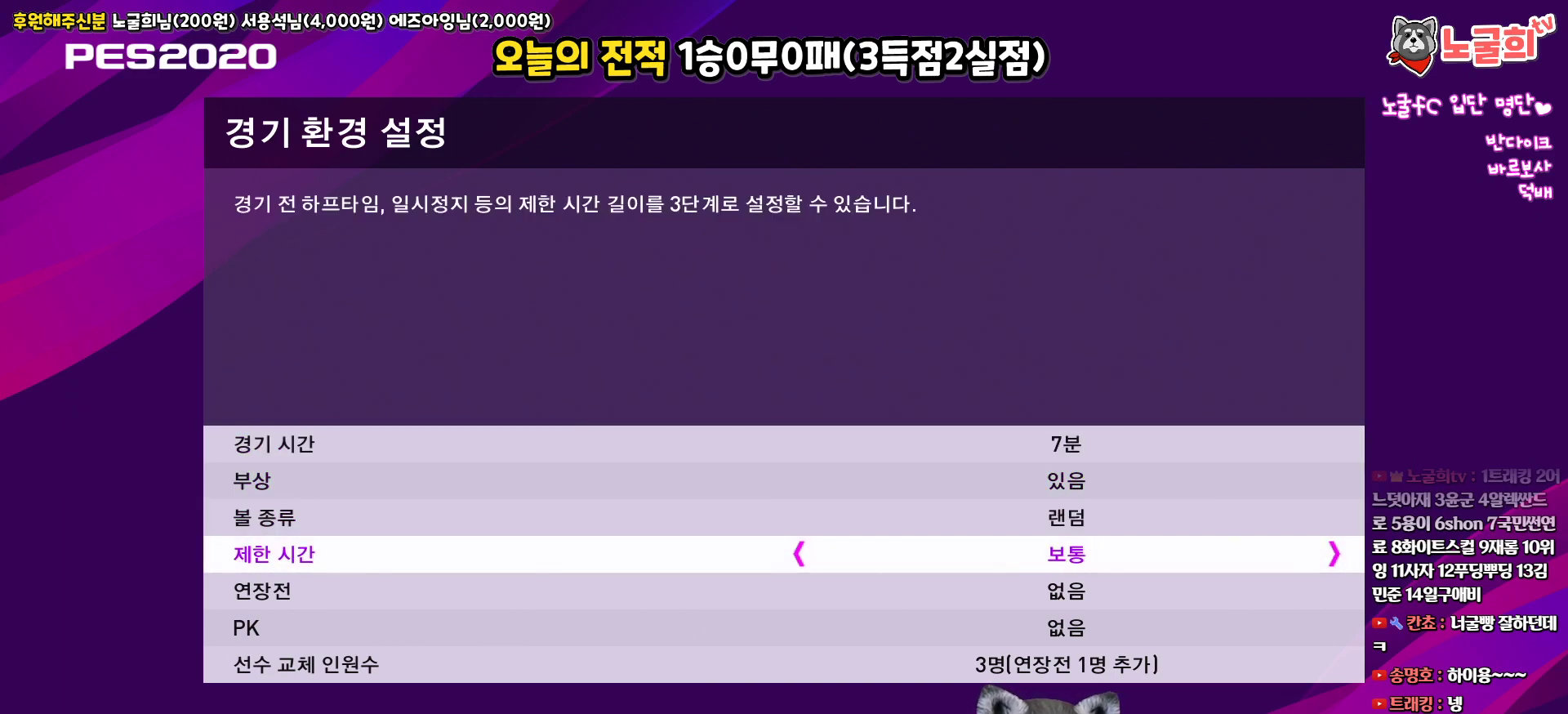
{"buttons": [], "left_stick": "center", "right_stick": "center", "events": [[117, "DPAD_DOWN", "up"], [400, "DPAD_UP", "down"], [467, "DPAD_UP", "up"]]}
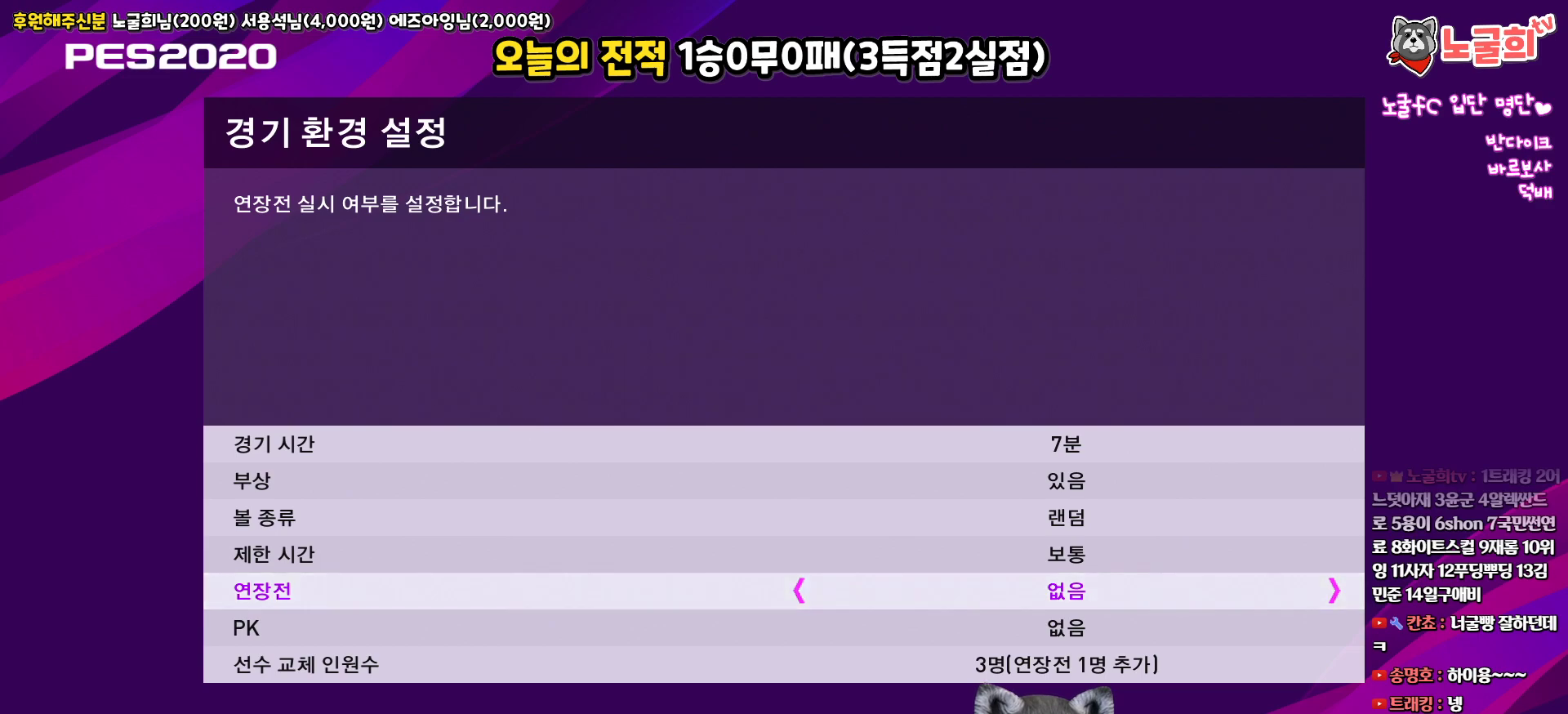
{"buttons": [], "left_stick": "center", "right_stick": "center", "events": [[400, "DPAD_UP", "down"], [500, "DPAD_UP", "up"]]}
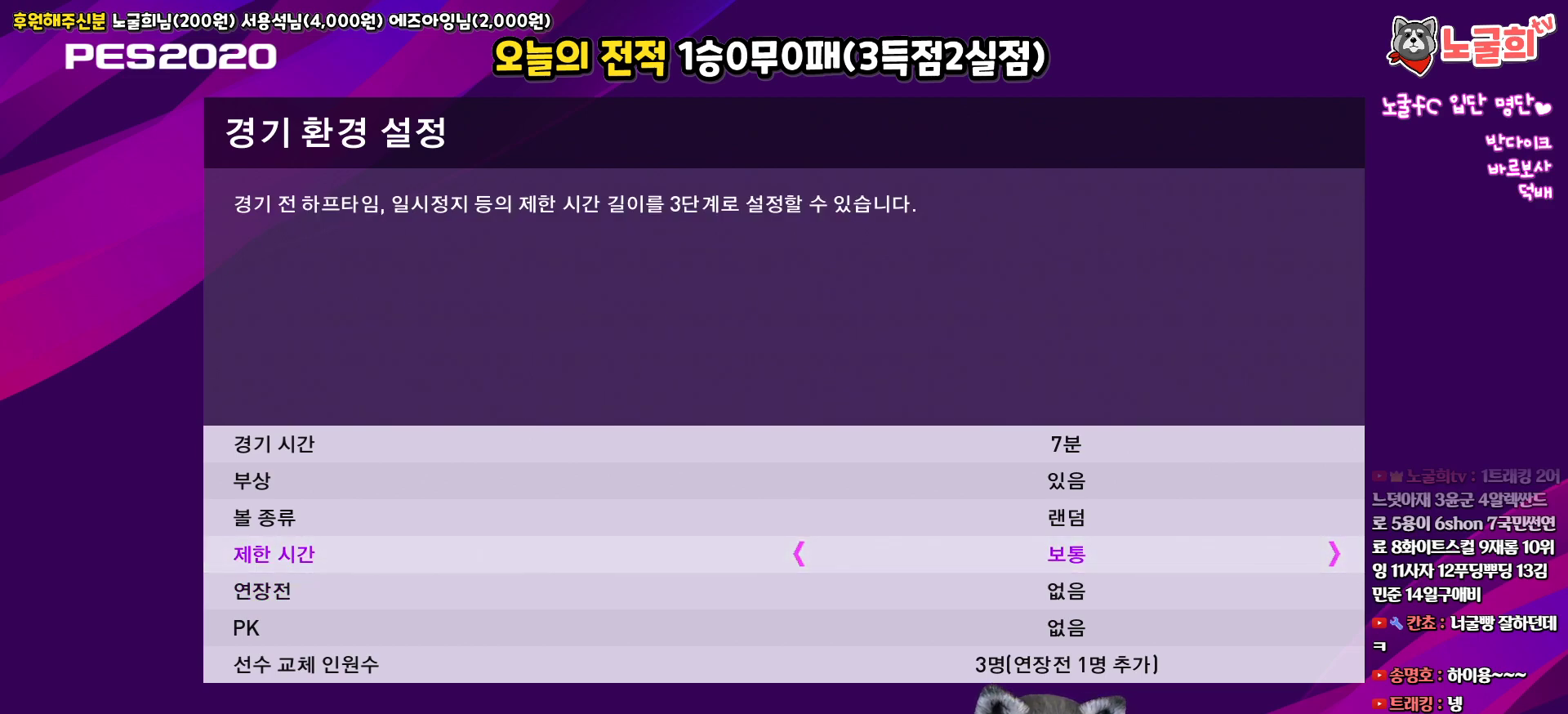
{"buttons": ["DPAD_DOWN"], "left_stick": "center", "right_stick": "center", "events": [[267, "DPAD_DOWN", "down"], [367, "DPAD_DOWN", "up"], [450, "DPAD_DOWN", "down"]]}
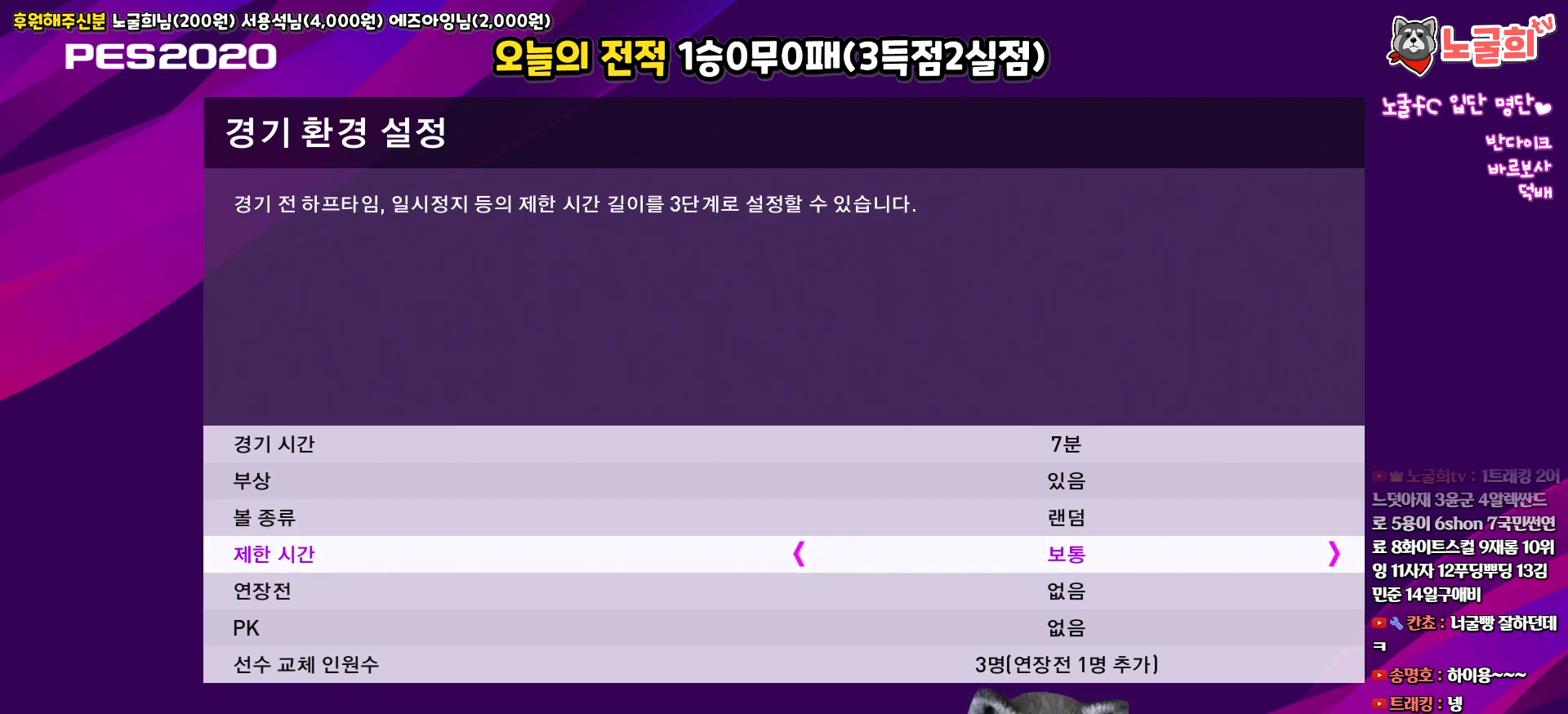
{"buttons": [], "left_stick": "center", "right_stick": "center", "events": [[50, "DPAD_DOWN", "up"], [167, "CROSS", "down"], [300, "CROSS", "up"]]}
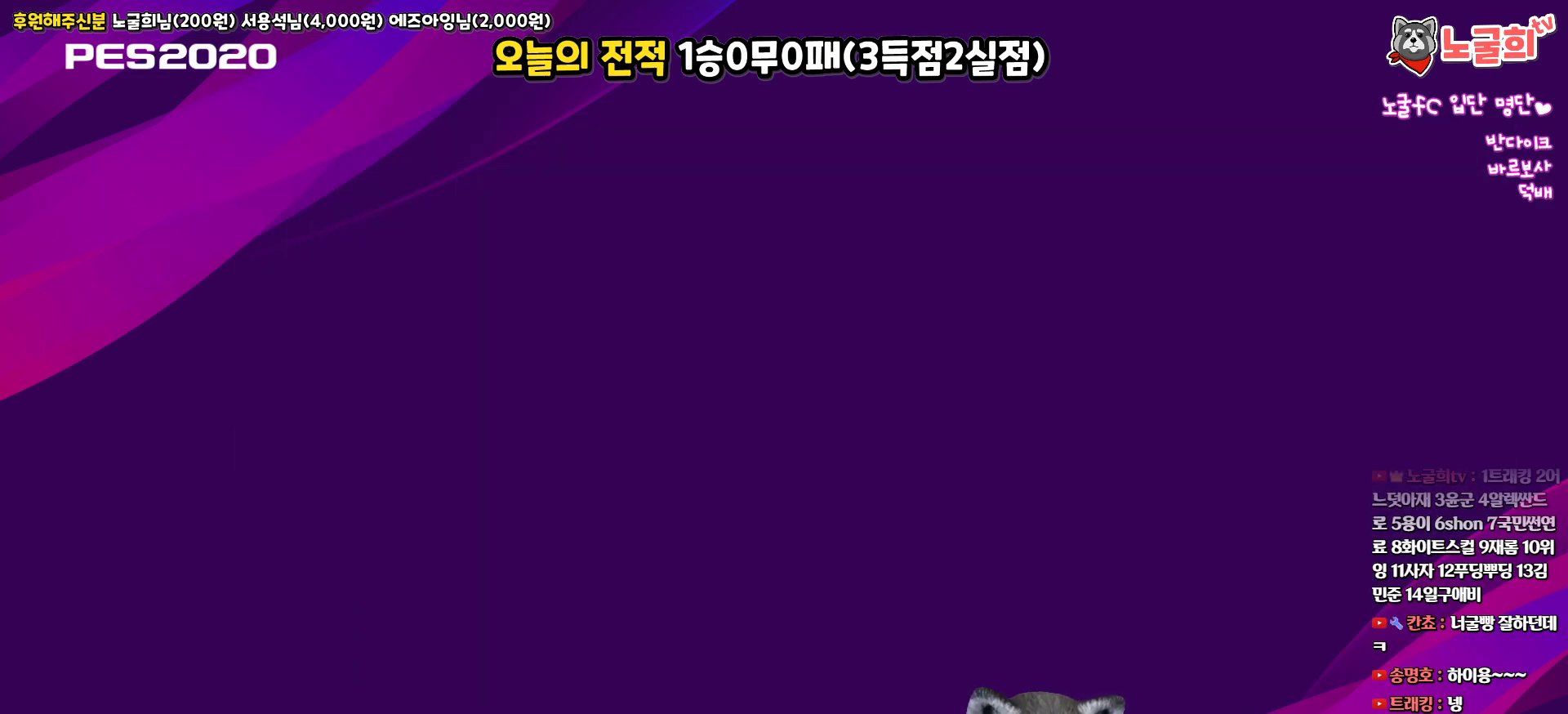
{"buttons": [], "left_stick": "center", "right_stick": "center", "events": []}
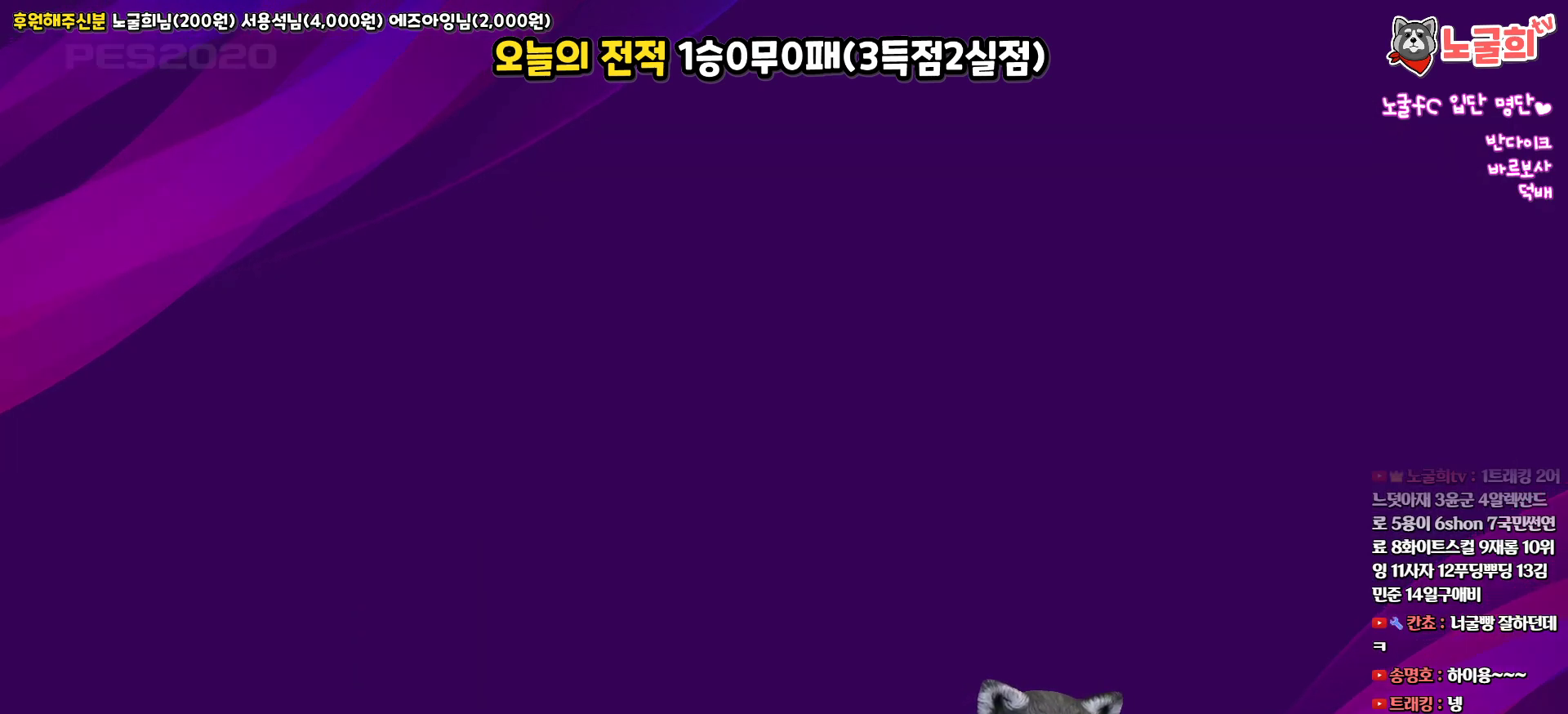
{"buttons": [], "left_stick": "center", "right_stick": "center", "events": []}
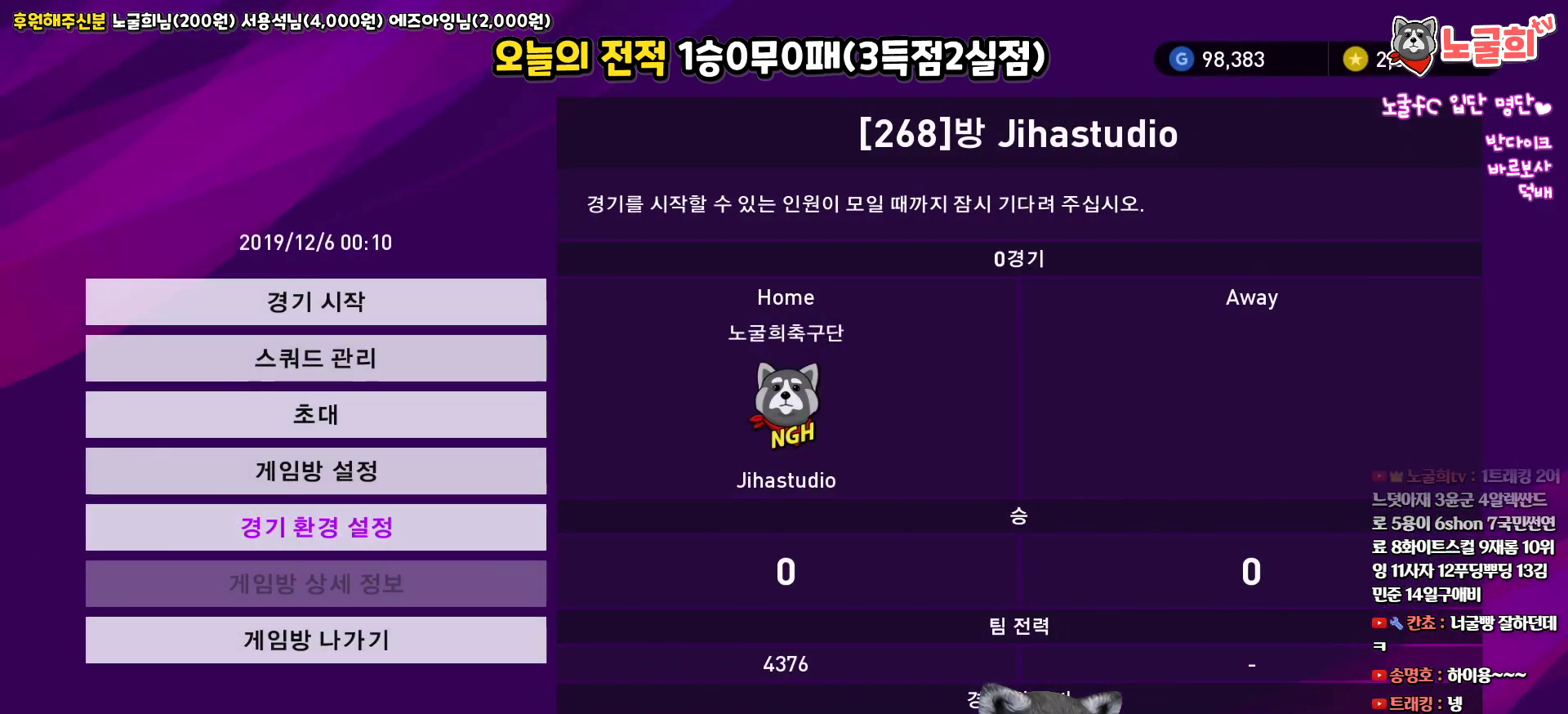
{"buttons": [], "left_stick": "center", "right_stick": "center", "events": []}
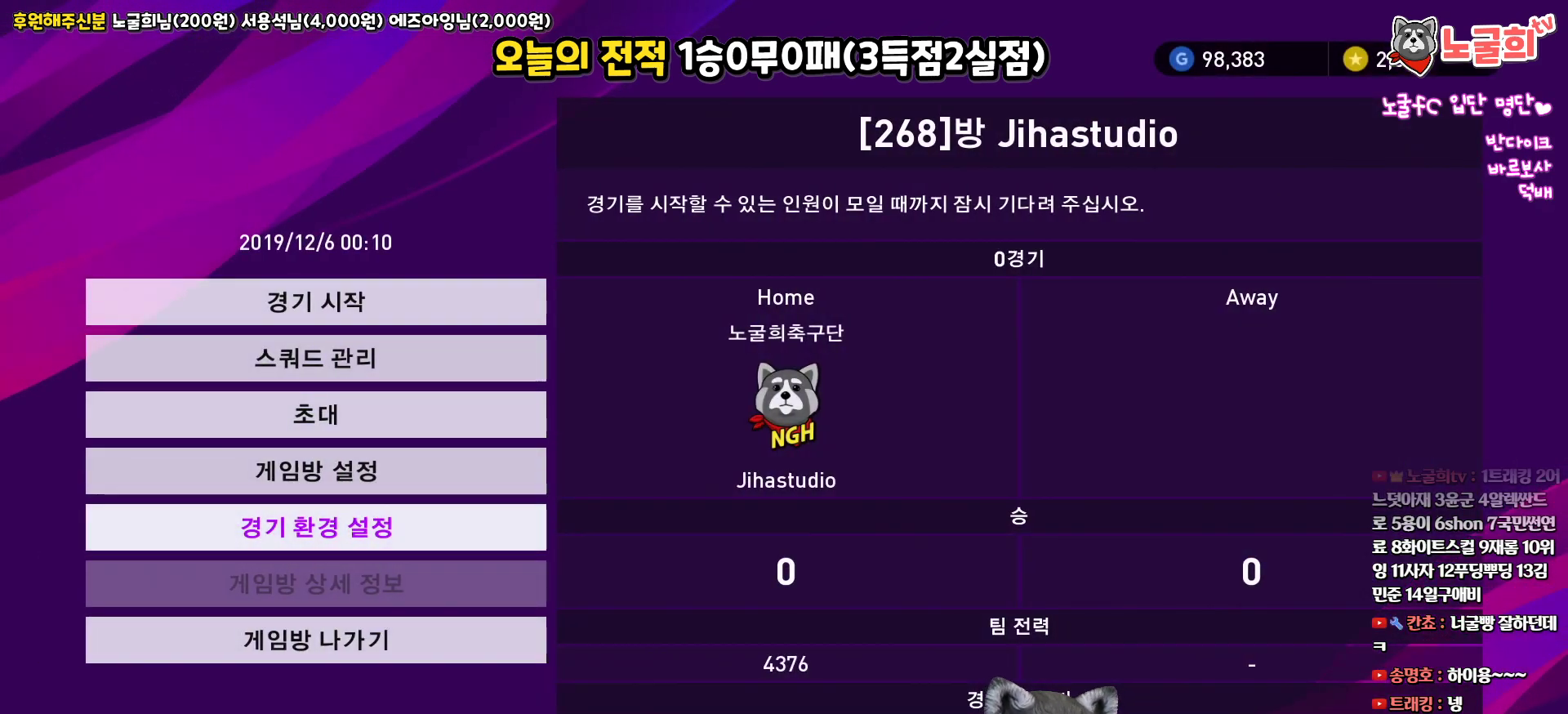
{"buttons": [], "left_stick": "center", "right_stick": "center", "events": [[33, "DPAD_UP", "down"], [117, "DPAD_UP", "up"], [250, "DPAD_UP", "down"], [350, "DPAD_UP", "up"]]}